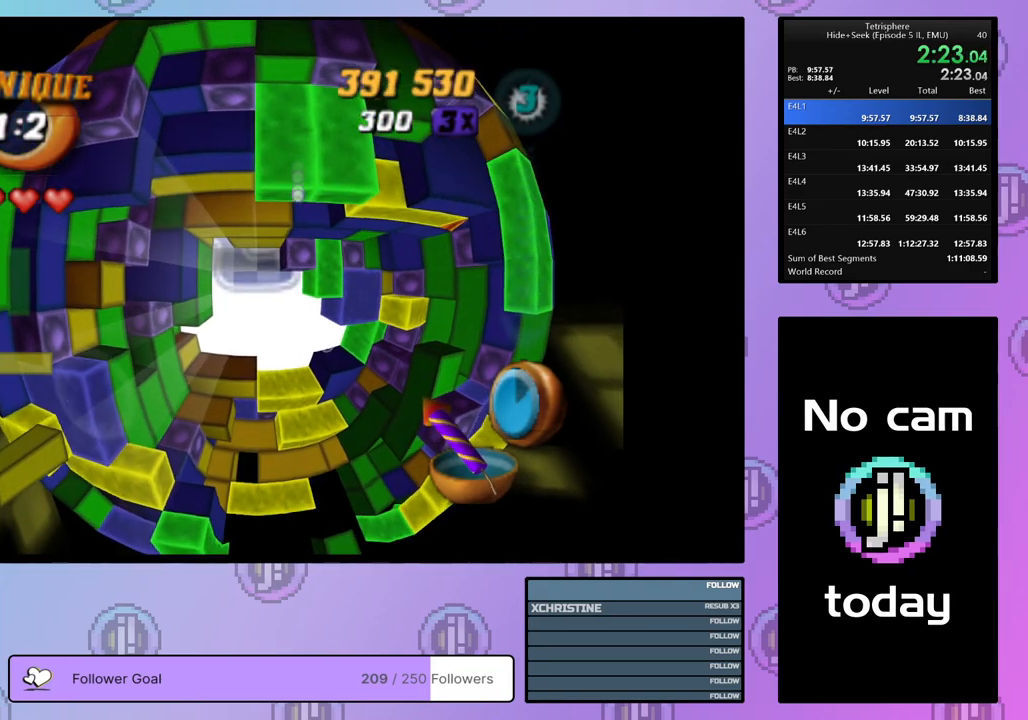
Gameplay with a controller (PlayStation layout); each line is a JSON object with the inputs held at the frame after it. "events" lists button and stick changes between this image and that frame as [ms after this image, input, new state], when the widget could be followed in between. Not read: left_stick.
{"buttons": ["DPAD_RIGHT"], "right_stick": "center", "events": [[50, "DPAD_UP", "up"], [50, "SQUARE", "down"], [167, "DPAD_DOWN", "down"], [267, "DPAD_DOWN", "up"], [317, "SQUARE", "up"], [483, "DPAD_RIGHT", "down"]]}
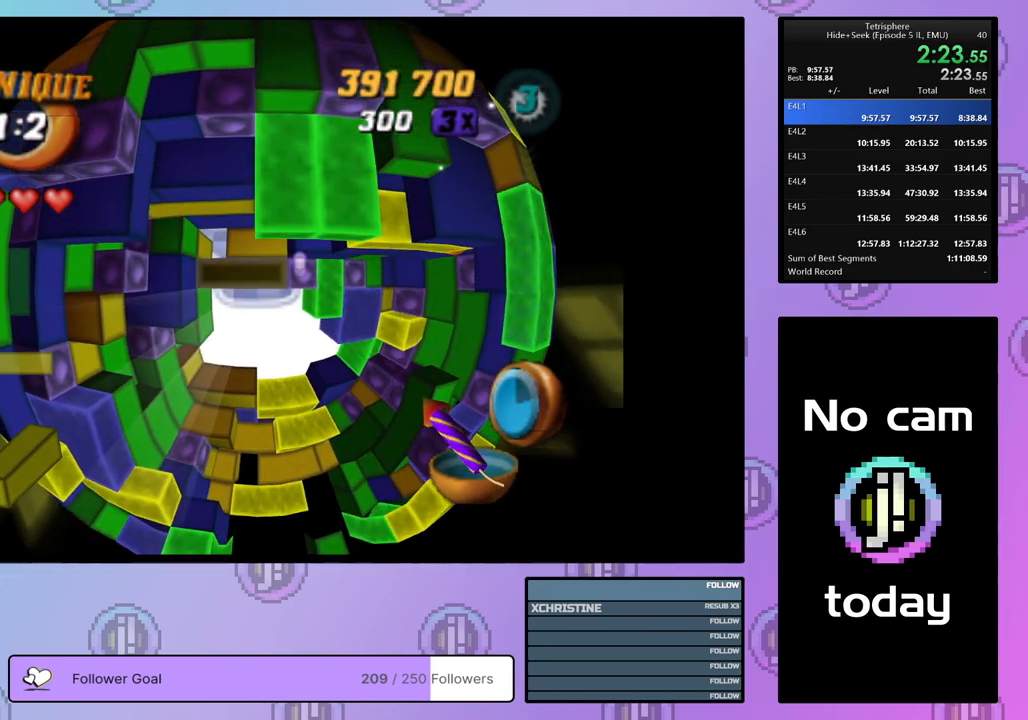
{"buttons": ["SQUARE"], "right_stick": "center", "events": [[67, "DPAD_RIGHT", "up"], [167, "DPAD_UP", "down"], [233, "DPAD_UP", "up"], [233, "SQUARE", "down"], [383, "DPAD_LEFT", "down"], [467, "DPAD_LEFT", "up"]]}
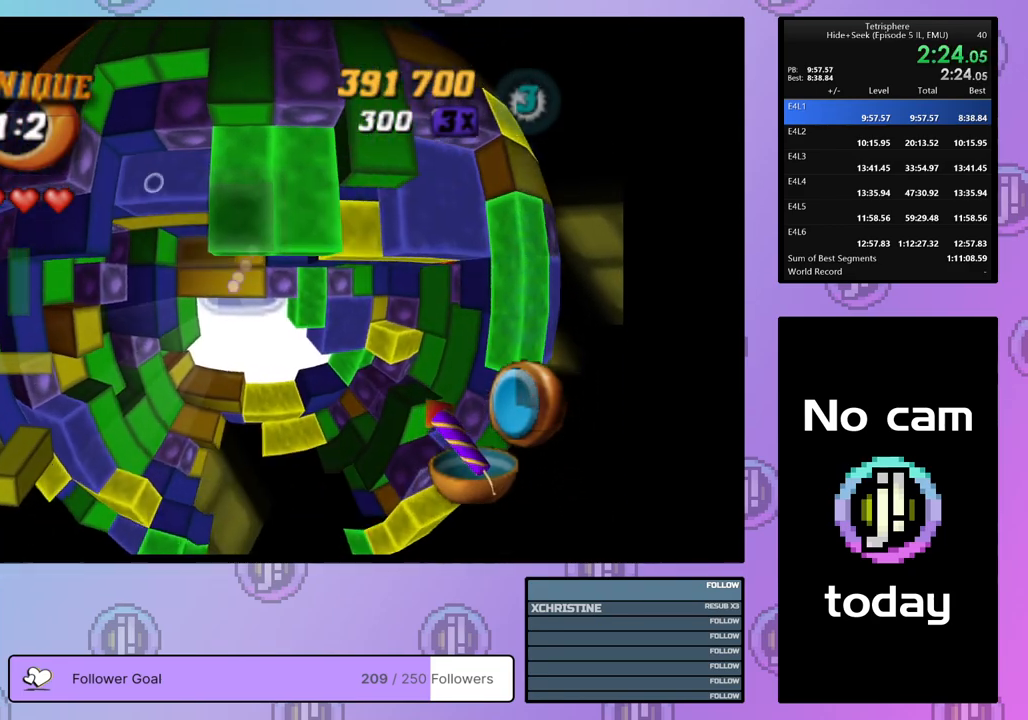
{"buttons": ["CROSS"], "right_stick": "center", "events": [[67, "SQUARE", "up"], [133, "DPAD_DOWN", "down"], [217, "DPAD_DOWN", "up"], [417, "CROSS", "down"]]}
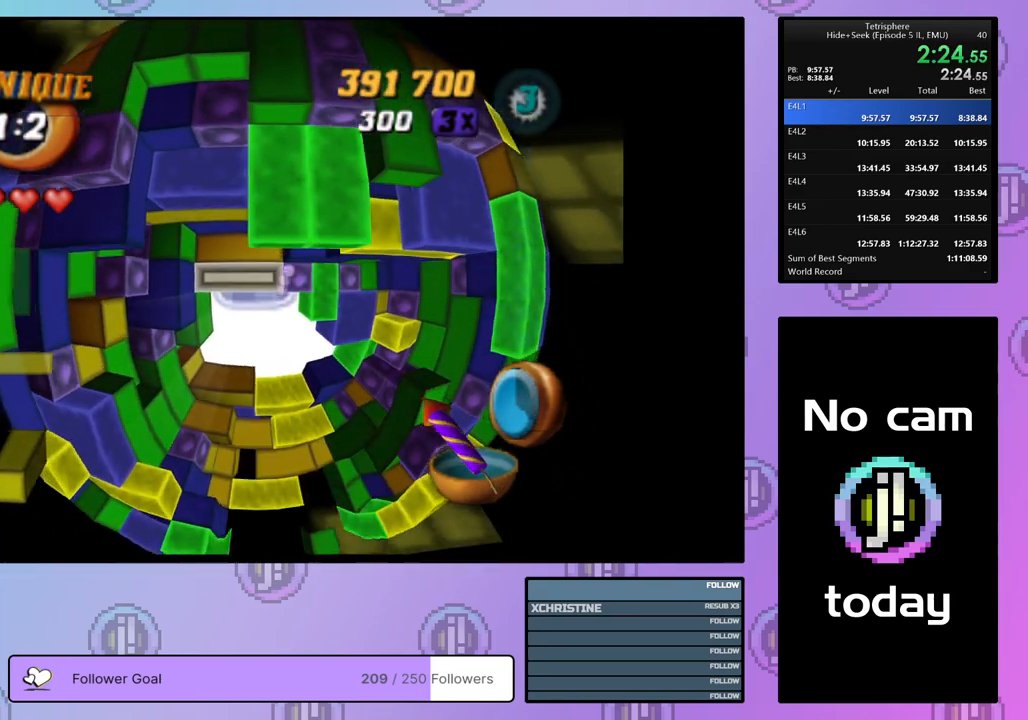
{"buttons": ["DPAD_LEFT"], "right_stick": "center", "events": [[33, "CROSS", "up"], [33, "DPAD_DOWN", "down"], [133, "DPAD_DOWN", "up"], [183, "DPAD_DOWN", "down"], [300, "DPAD_DOWN", "up"], [450, "DPAD_LEFT", "down"]]}
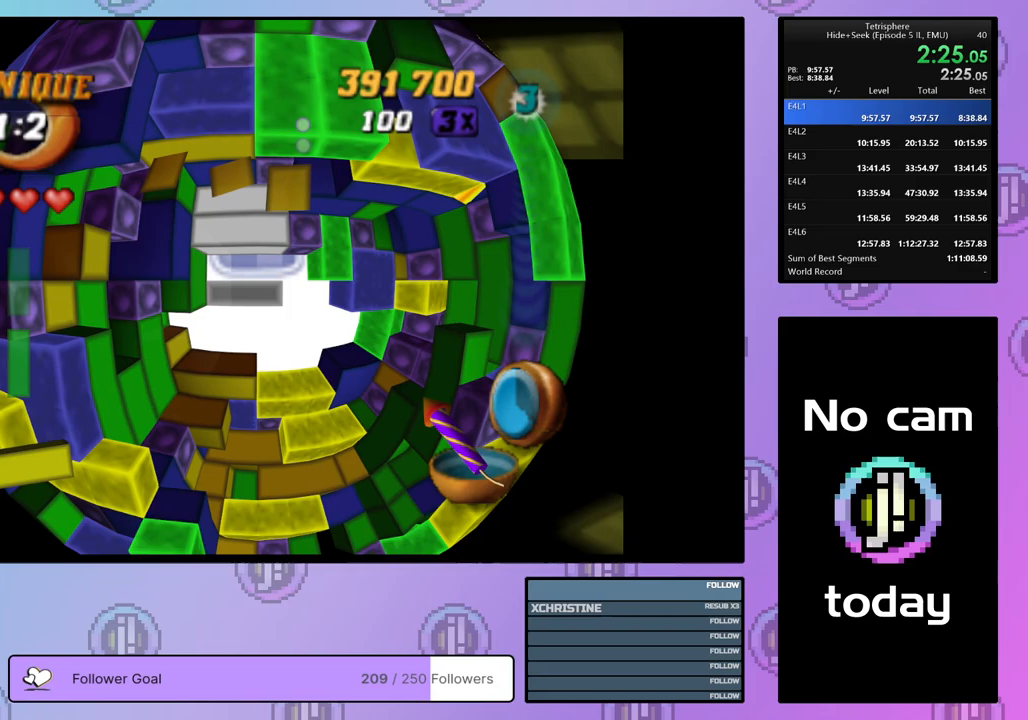
{"buttons": [], "right_stick": "center", "events": [[17, "DPAD_LEFT", "up"]]}
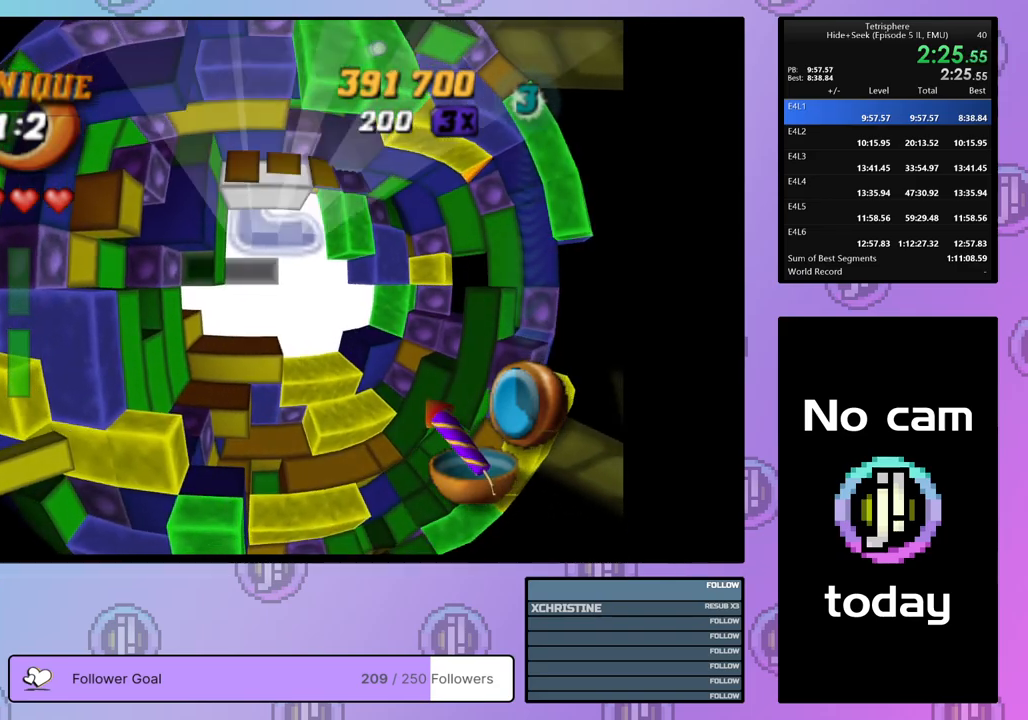
{"buttons": ["DPAD_UP"], "right_stick": "center", "events": [[350, "DPAD_UP", "down"], [450, "DPAD_UP", "up"], [500, "DPAD_UP", "down"]]}
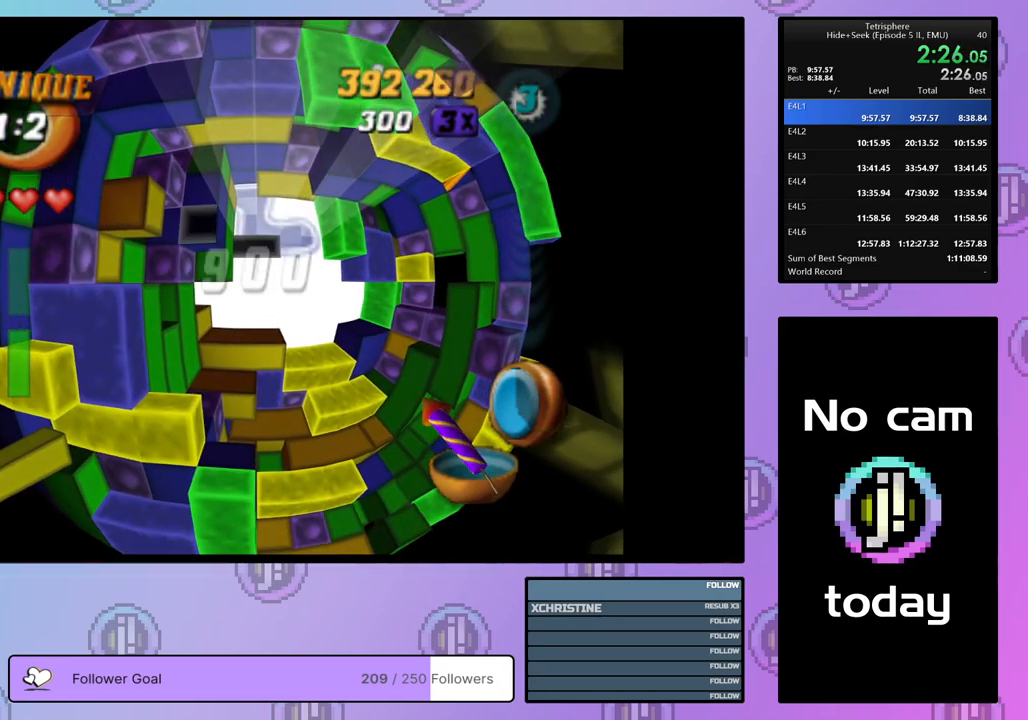
{"buttons": [], "right_stick": "center", "events": [[17, "right_stick", "down"], [100, "DPAD_UP", "up"], [150, "right_stick", "center"], [217, "DPAD_UP", "down"], [300, "DPAD_UP", "up"], [367, "DPAD_LEFT", "down"], [467, "DPAD_LEFT", "up"]]}
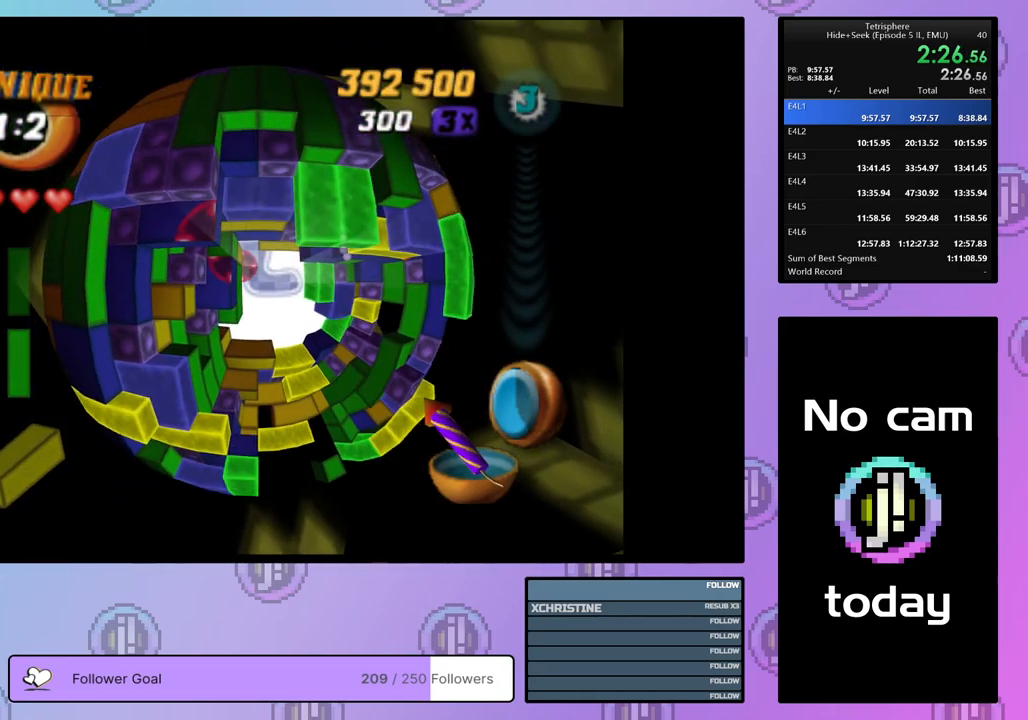
{"buttons": [], "right_stick": "center", "events": [[67, "DPAD_LEFT", "down"], [167, "DPAD_LEFT", "up"], [250, "DPAD_LEFT", "down"], [283, "DPAD_LEFT", "up"], [367, "DPAD_UP", "down"], [433, "DPAD_UP", "up"]]}
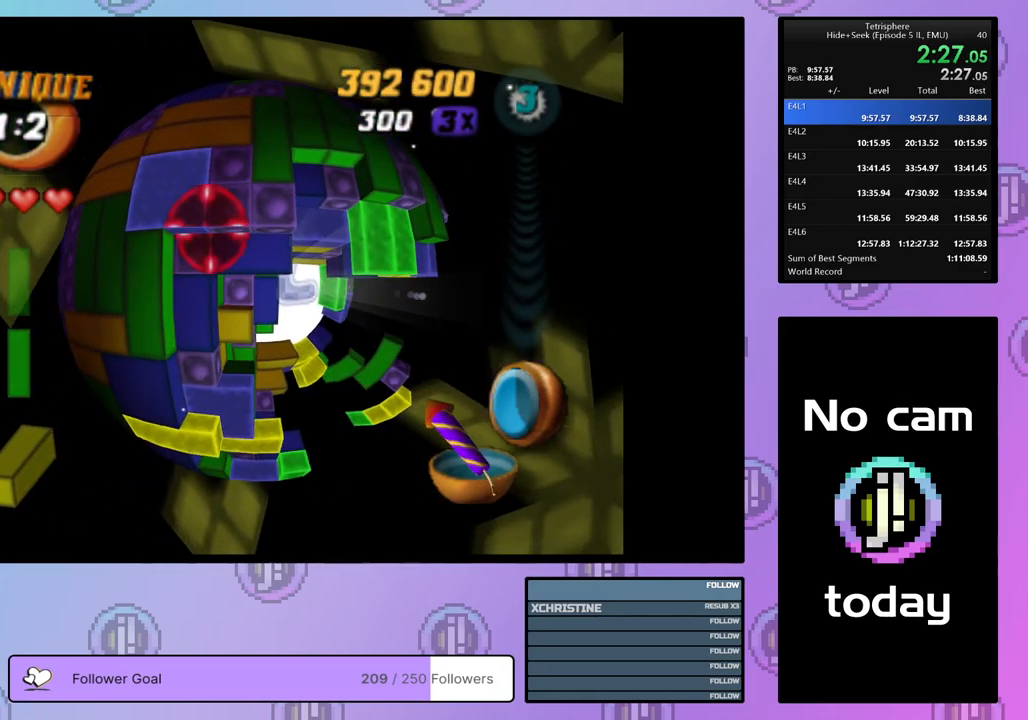
{"buttons": [], "right_stick": "center", "events": [[217, "DPAD_UP", "down"], [267, "DPAD_UP", "up"]]}
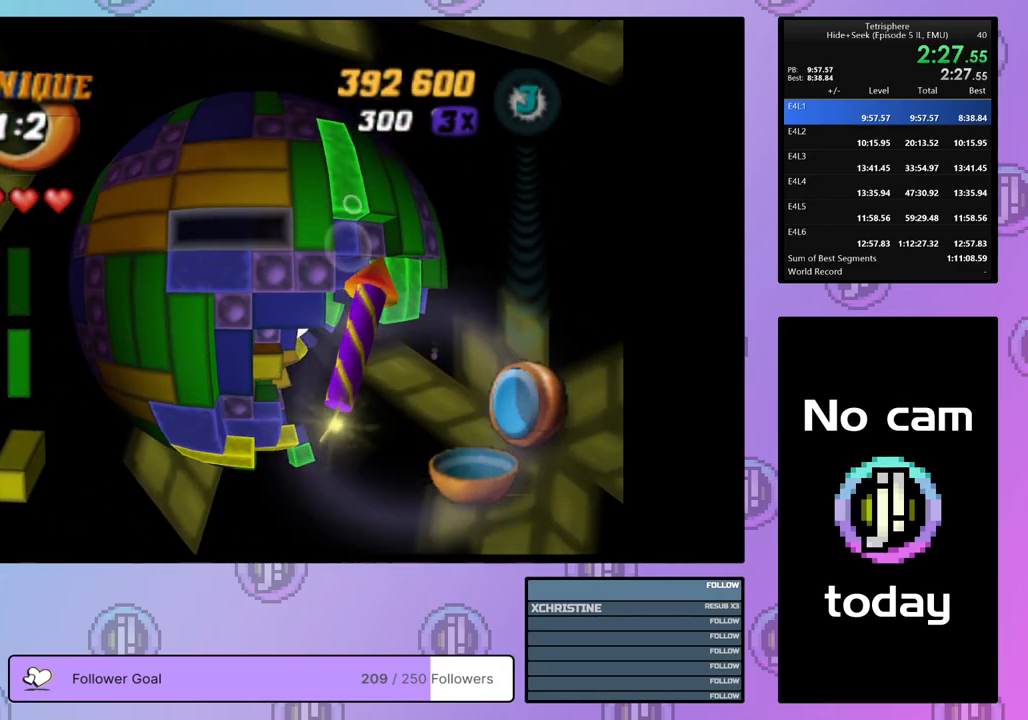
{"buttons": ["DPAD_RIGHT"], "right_stick": "center", "events": [[100, "DPAD_DOWN", "down"], [100, "DPAD_RIGHT", "down"], [333, "DPAD_DOWN", "up"]]}
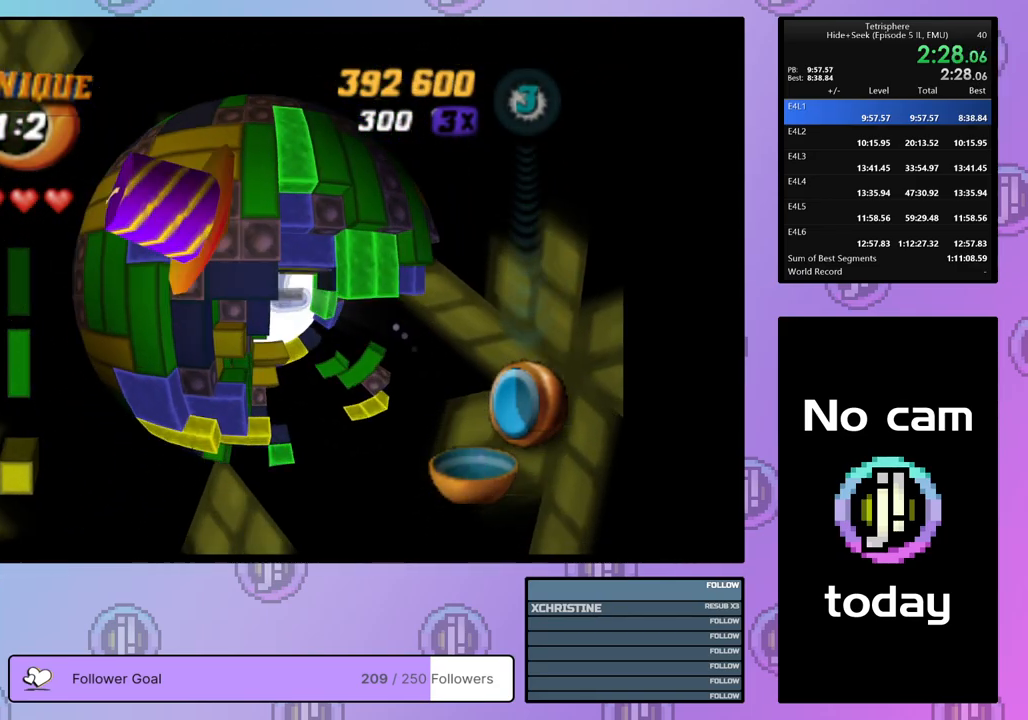
{"buttons": [], "right_stick": "center", "events": [[183, "DPAD_RIGHT", "up"]]}
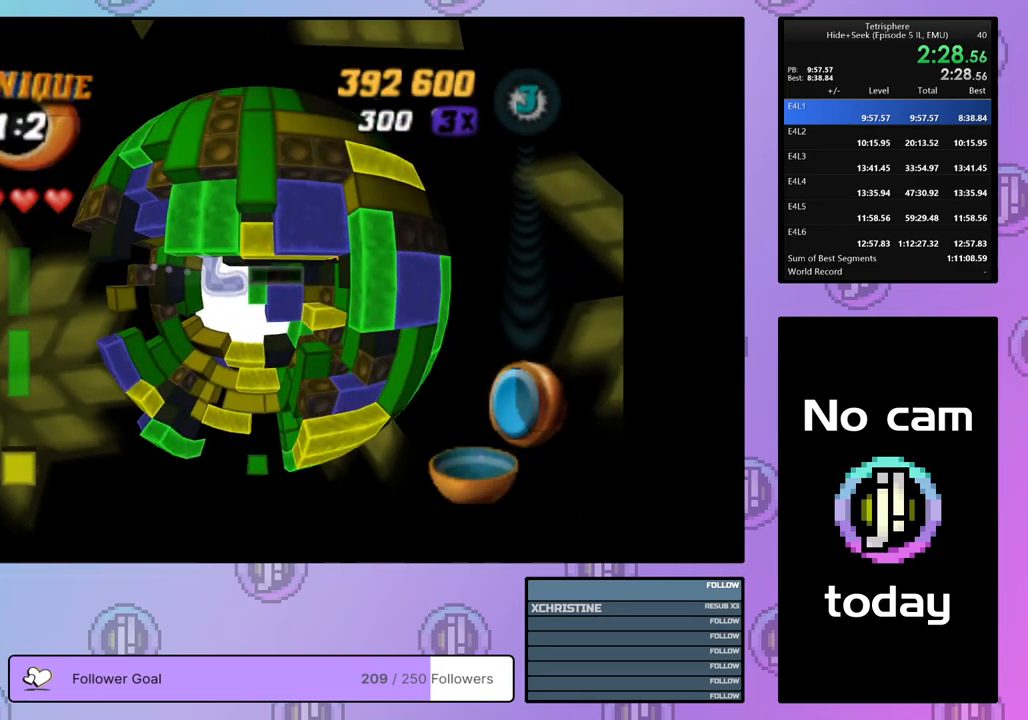
{"buttons": ["SQUARE"], "right_stick": "center", "events": [[283, "DPAD_UP", "down"], [367, "DPAD_UP", "up"], [400, "SQUARE", "down"]]}
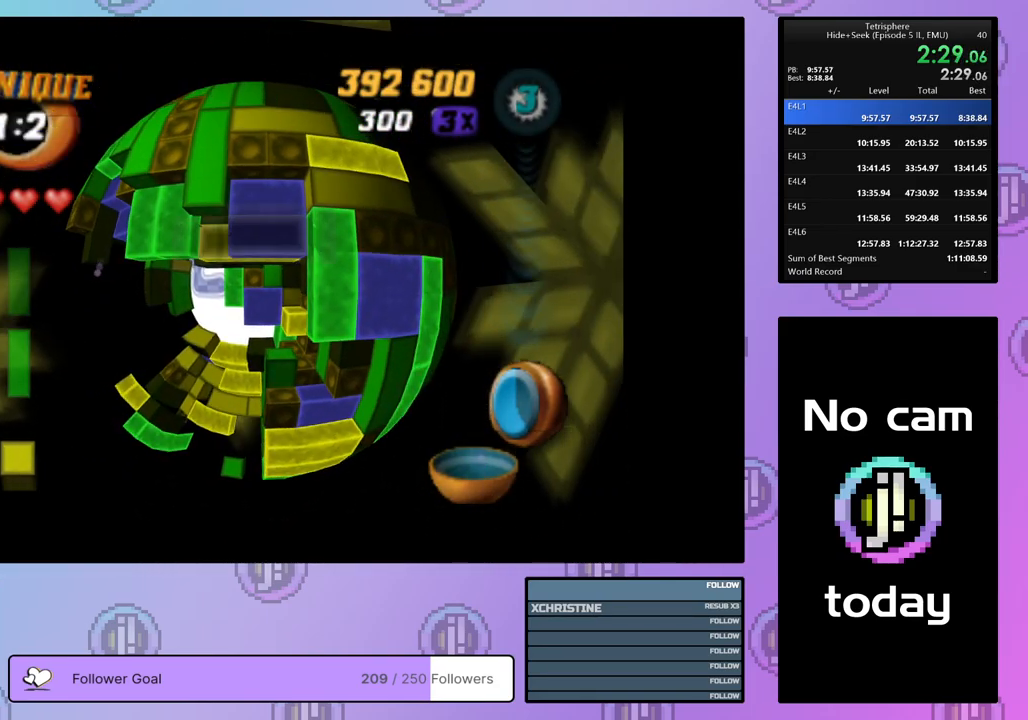
{"buttons": ["SQUARE", "DPAD_UP"], "right_stick": "center", "events": [[17, "DPAD_DOWN", "down"], [67, "DPAD_DOWN", "up"], [200, "DPAD_UP", "down"], [333, "DPAD_UP", "up"], [500, "DPAD_UP", "down"]]}
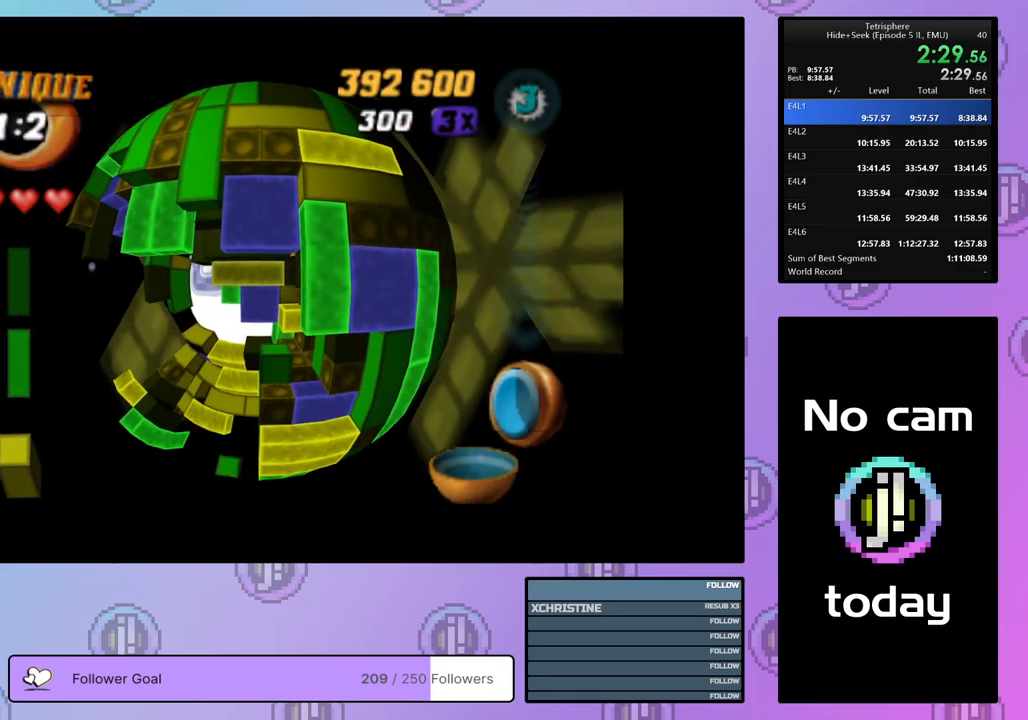
{"buttons": ["SQUARE"], "right_stick": "center", "events": [[83, "DPAD_UP", "up"], [150, "DPAD_RIGHT", "down"], [233, "DPAD_RIGHT", "up"], [317, "DPAD_UP", "down"], [433, "DPAD_UP", "up"]]}
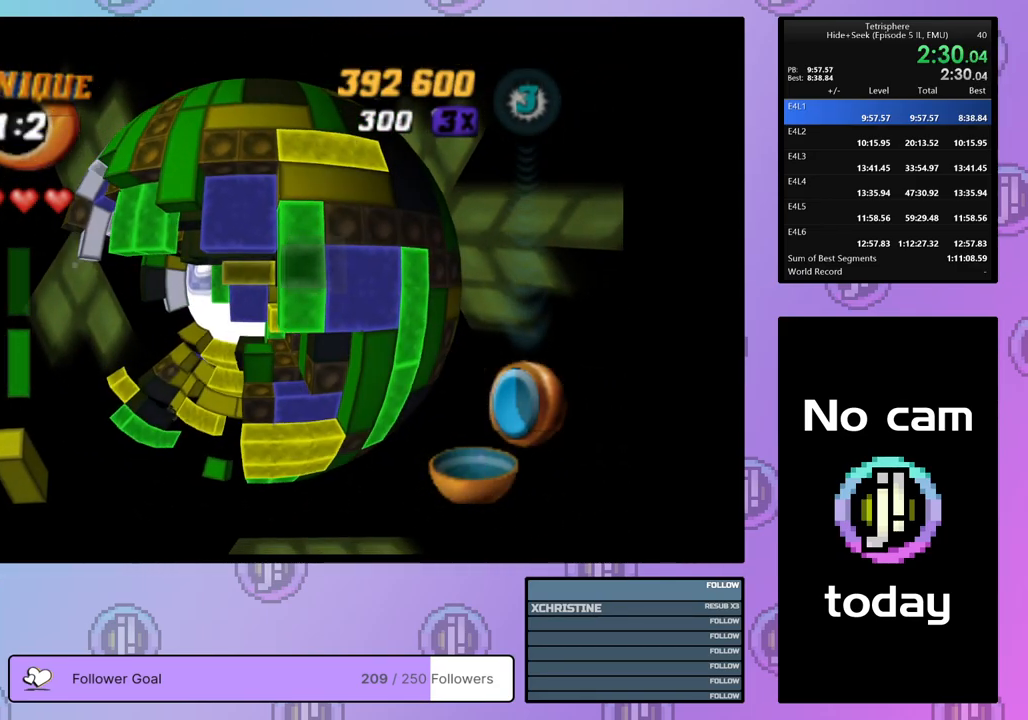
{"buttons": ["SQUARE"], "right_stick": "center", "events": [[33, "DPAD_UP", "down"], [133, "DPAD_UP", "up"], [367, "DPAD_LEFT", "down"], [417, "DPAD_LEFT", "up"]]}
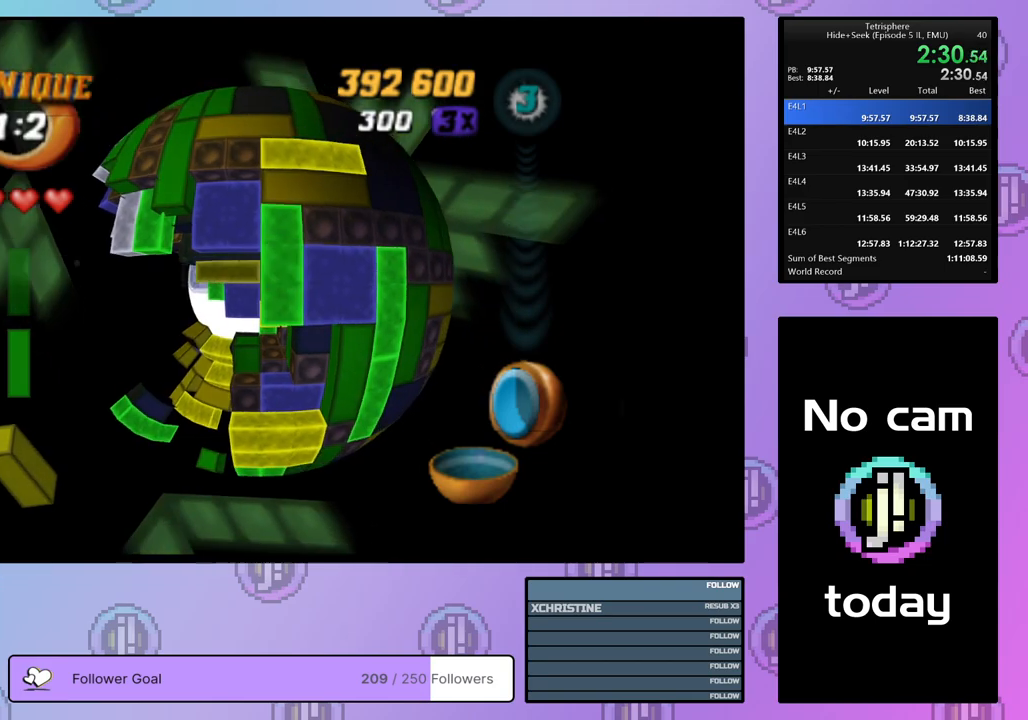
{"buttons": ["DPAD_RIGHT"], "right_stick": "center", "events": [[33, "SQUARE", "up"], [67, "DPAD_UP", "down"], [133, "DPAD_UP", "up"], [200, "DPAD_UP", "down"], [283, "DPAD_UP", "up"], [367, "DPAD_RIGHT", "down"], [433, "DPAD_RIGHT", "up"], [500, "DPAD_RIGHT", "down"]]}
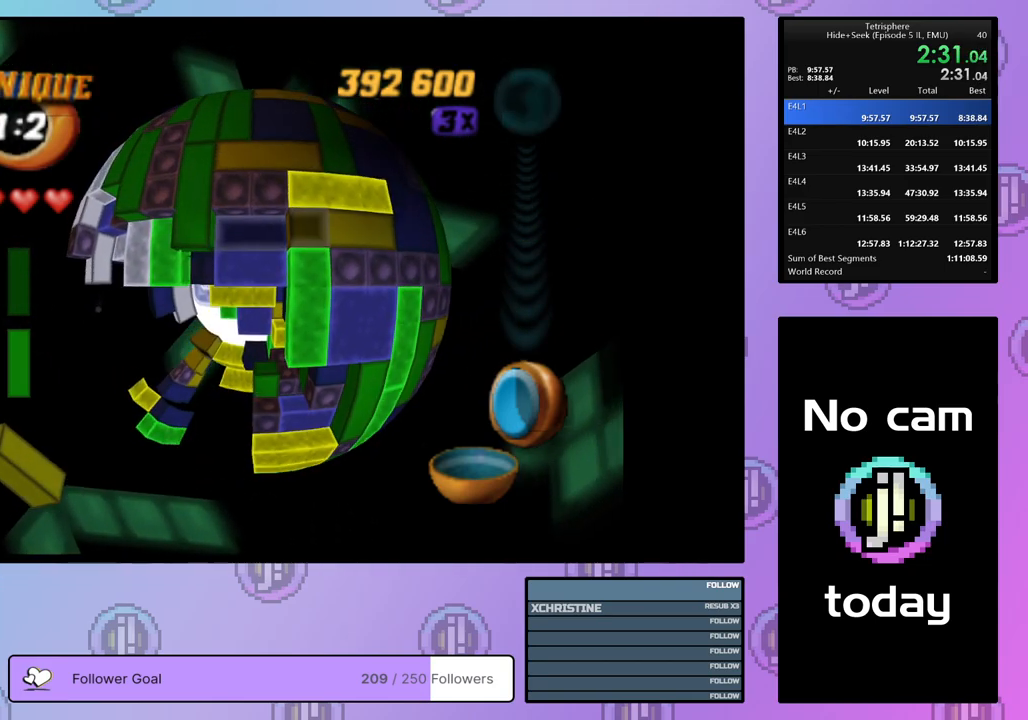
{"buttons": ["SQUARE", "DPAD_LEFT"], "right_stick": "center", "events": [[67, "DPAD_RIGHT", "up"], [167, "DPAD_RIGHT", "down"], [250, "DPAD_RIGHT", "up"], [333, "DPAD_UP", "down"], [383, "SQUARE", "down"], [400, "DPAD_UP", "up"], [500, "DPAD_LEFT", "down"]]}
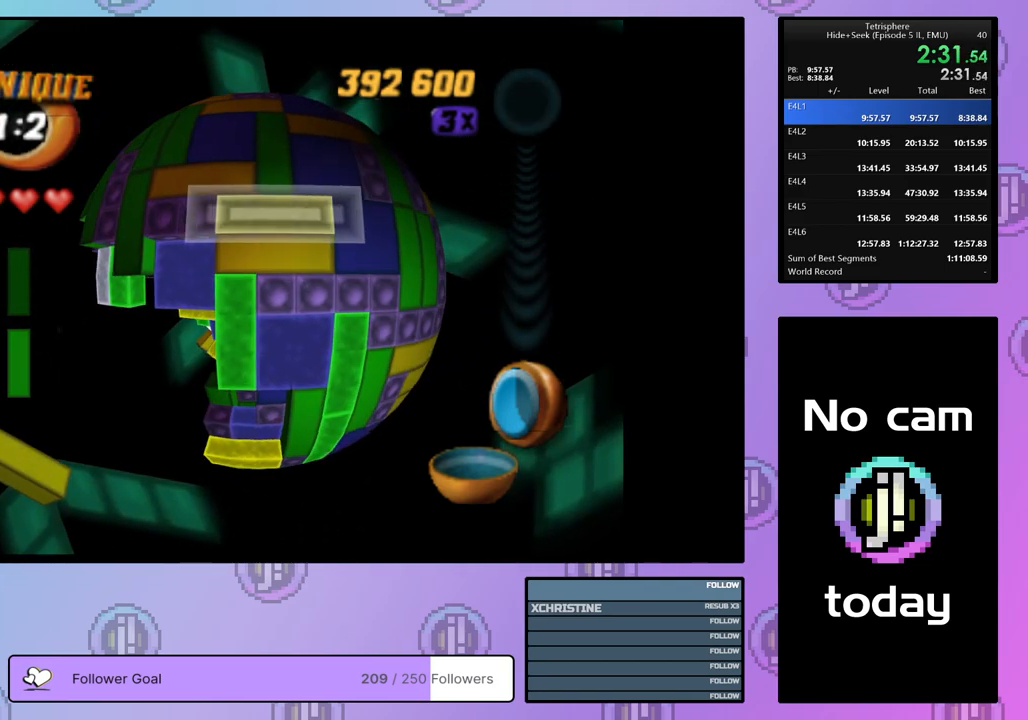
{"buttons": ["SQUARE", "DPAD_DOWN"], "right_stick": "center", "events": [[83, "DPAD_LEFT", "up"], [133, "DPAD_LEFT", "down"], [233, "DPAD_LEFT", "up"], [300, "DPAD_DOWN", "down"], [383, "DPAD_DOWN", "up"], [433, "DPAD_DOWN", "down"]]}
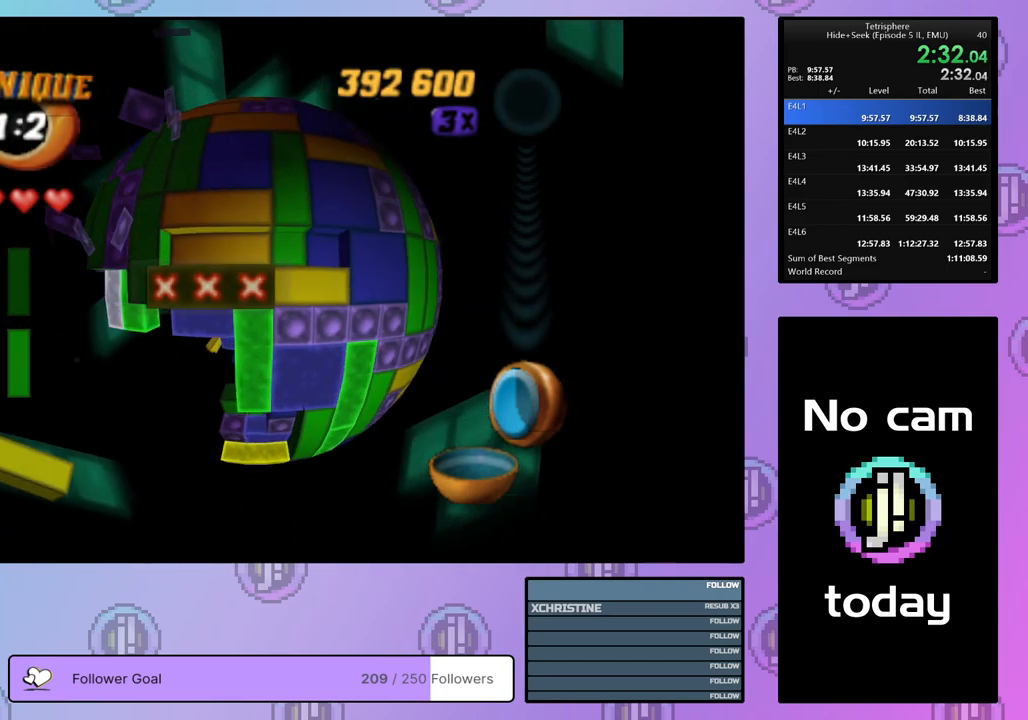
{"buttons": ["SQUARE"], "right_stick": "center", "events": [[17, "DPAD_DOWN", "up"], [67, "DPAD_DOWN", "down"], [167, "DPAD_DOWN", "up"], [367, "DPAD_LEFT", "down"], [433, "DPAD_LEFT", "up"]]}
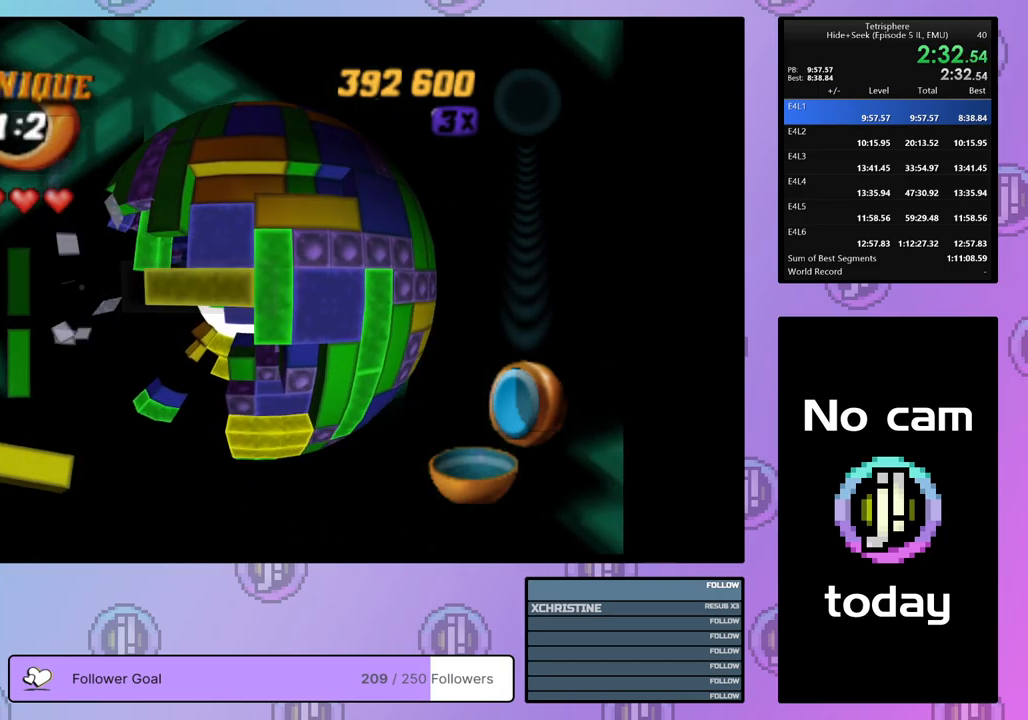
{"buttons": ["SQUARE"], "right_stick": "center", "events": [[400, "DPAD_RIGHT", "down"], [450, "DPAD_RIGHT", "up"]]}
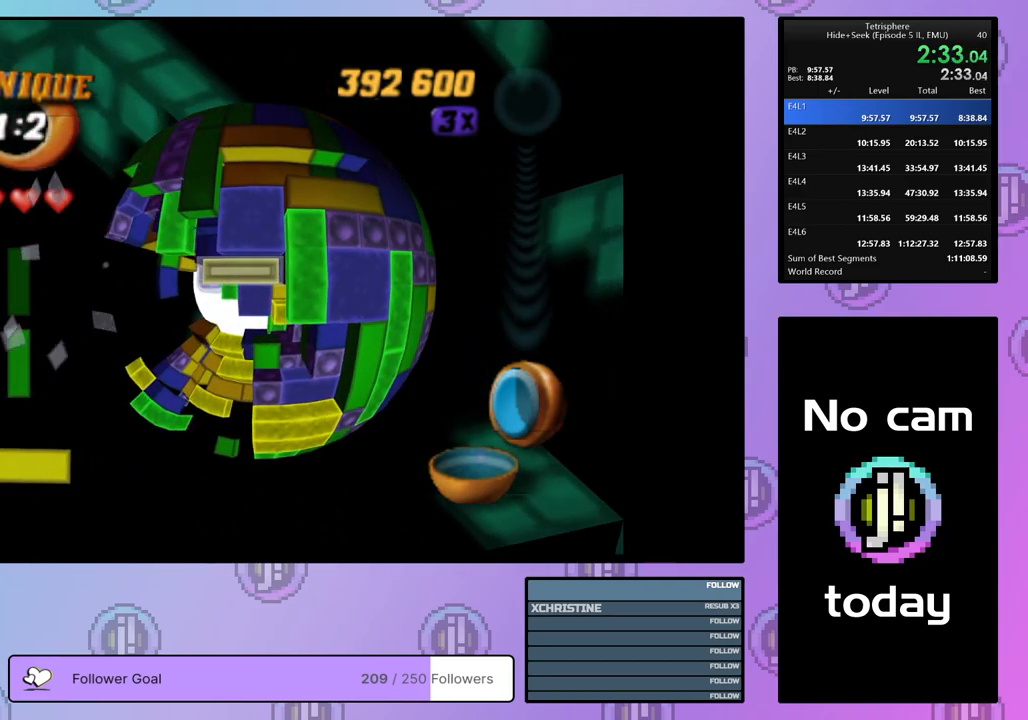
{"buttons": ["SQUARE"], "right_stick": "center", "events": [[50, "DPAD_UP", "down"], [133, "DPAD_UP", "up"], [217, "DPAD_UP", "down"], [300, "DPAD_UP", "up"]]}
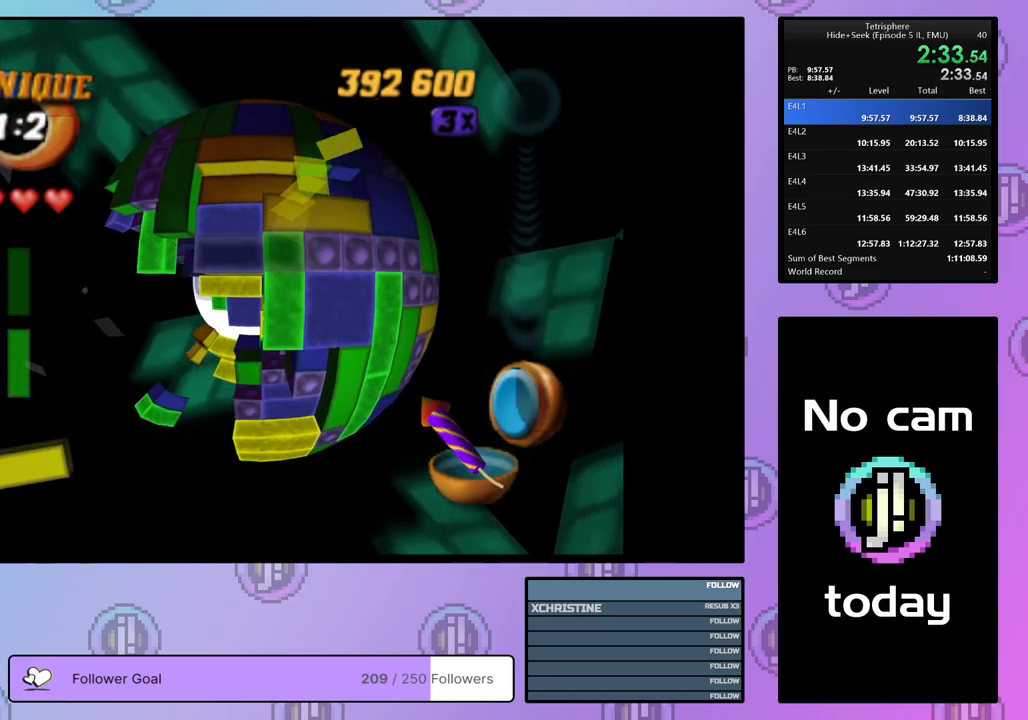
{"buttons": ["SQUARE"], "right_stick": "center", "events": [[17, "DPAD_RIGHT", "down"], [117, "DPAD_RIGHT", "up"], [200, "DPAD_LEFT", "down"], [317, "DPAD_LEFT", "up"], [400, "DPAD_DOWN", "down"], [483, "DPAD_DOWN", "up"]]}
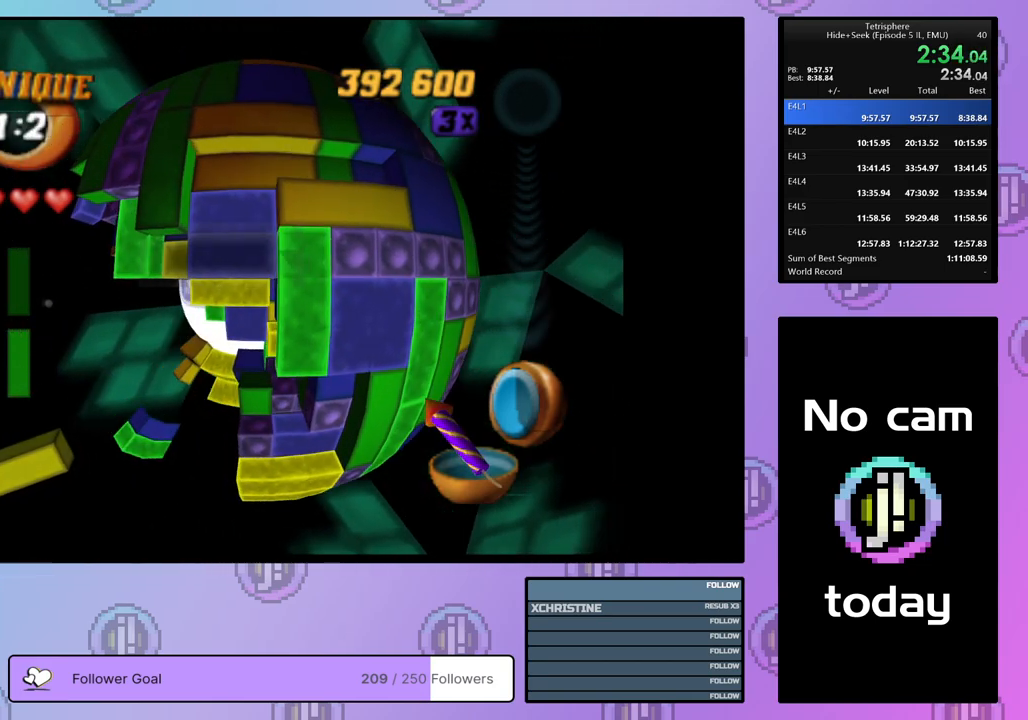
{"buttons": ["DPAD_LEFT"], "right_stick": "center", "events": [[183, "SQUARE", "up"], [233, "DPAD_LEFT", "down"]]}
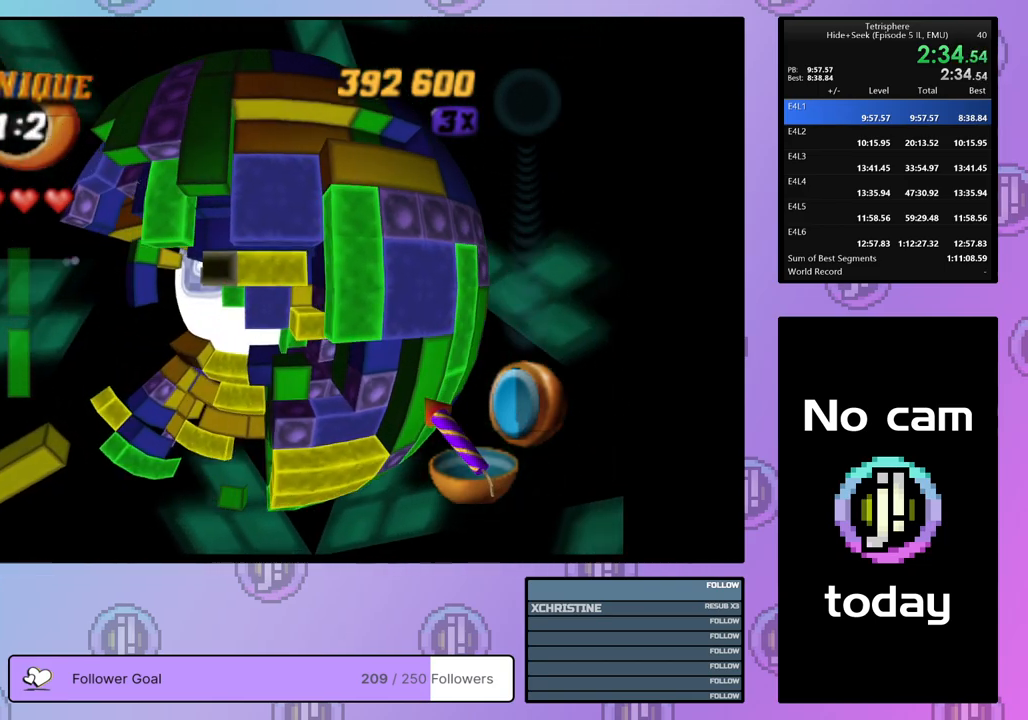
{"buttons": ["DPAD_LEFT"], "right_stick": "center", "events": [[83, "DPAD_UP", "down"], [133, "DPAD_LEFT", "up"], [150, "DPAD_UP", "up"], [267, "DPAD_UP", "down"], [317, "right_stick", "down"], [350, "DPAD_UP", "up"], [467, "DPAD_LEFT", "down"], [467, "right_stick", "center"]]}
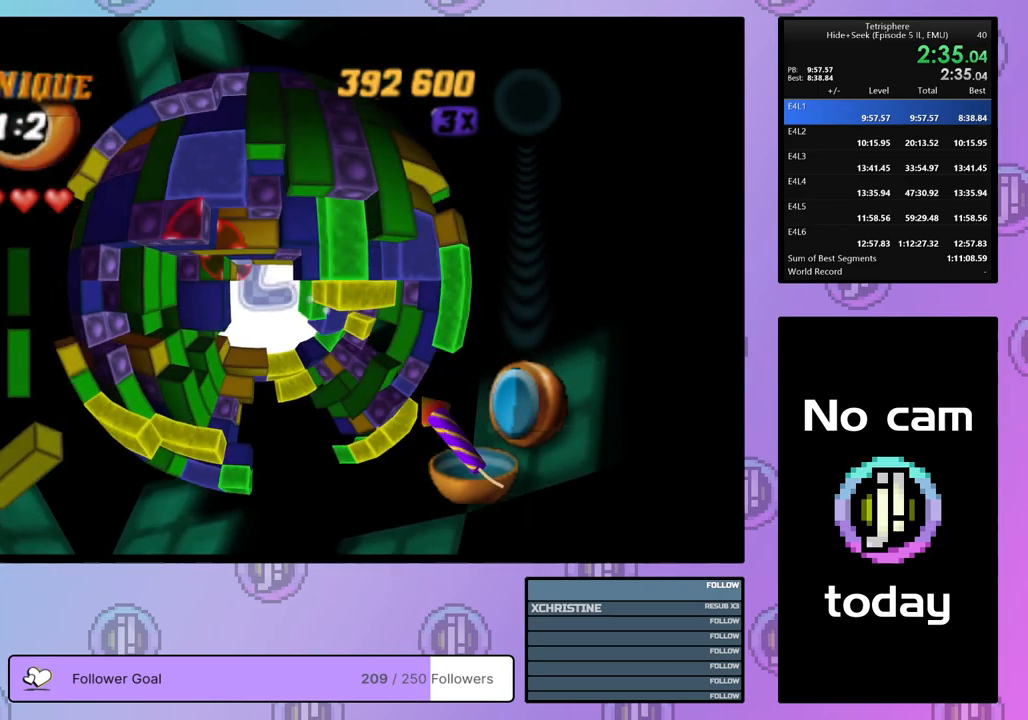
{"buttons": [], "right_stick": "center", "events": [[67, "DPAD_LEFT", "up"], [167, "DPAD_UP", "down"], [233, "DPAD_UP", "up"], [350, "DPAD_UP", "down"], [433, "DPAD_UP", "up"]]}
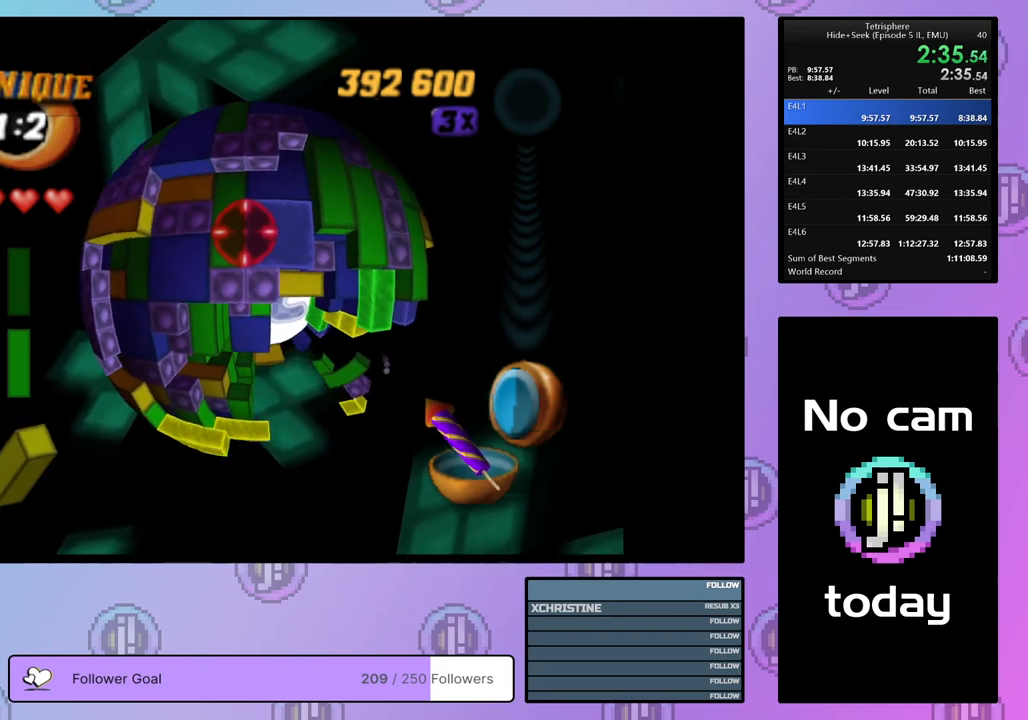
{"buttons": [], "right_stick": "center", "events": [[17, "DPAD_UP", "down"], [83, "DPAD_UP", "up"], [183, "DPAD_LEFT", "down"], [250, "DPAD_LEFT", "up"]]}
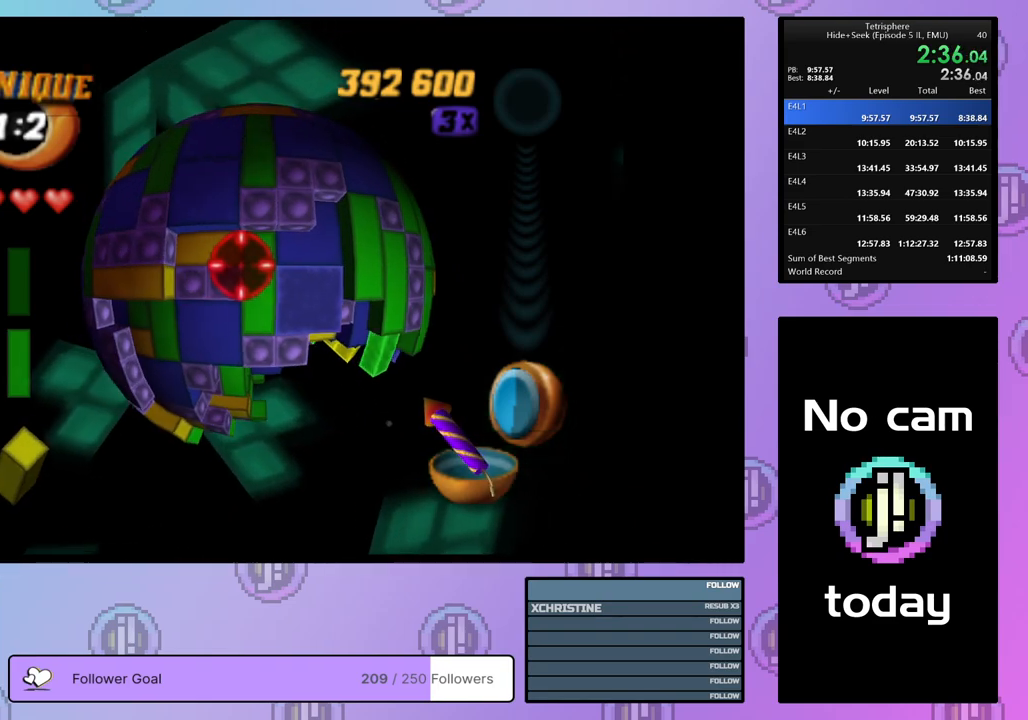
{"buttons": [], "right_stick": "center", "events": [[267, "DPAD_LEFT", "down"], [300, "DPAD_LEFT", "up"], [383, "DPAD_LEFT", "down"], [467, "DPAD_LEFT", "up"]]}
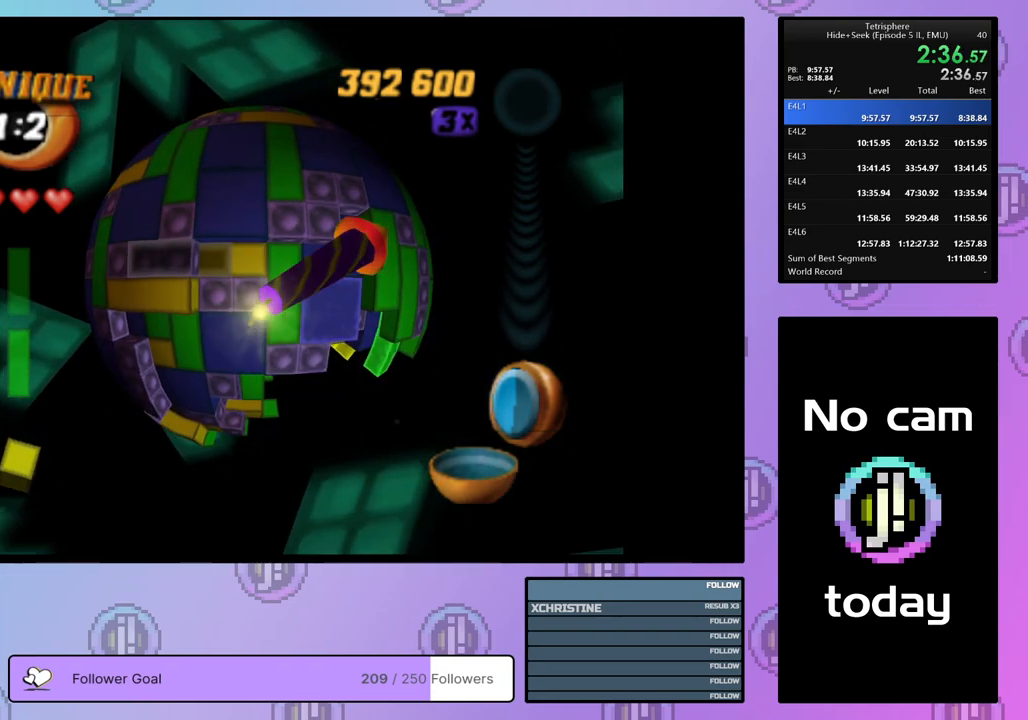
{"buttons": [], "right_stick": "center", "events": [[100, "DPAD_RIGHT", "down"], [167, "DPAD_RIGHT", "up"], [267, "DPAD_LEFT", "down"], [333, "DPAD_LEFT", "up"], [400, "DPAD_LEFT", "down"], [467, "DPAD_LEFT", "up"]]}
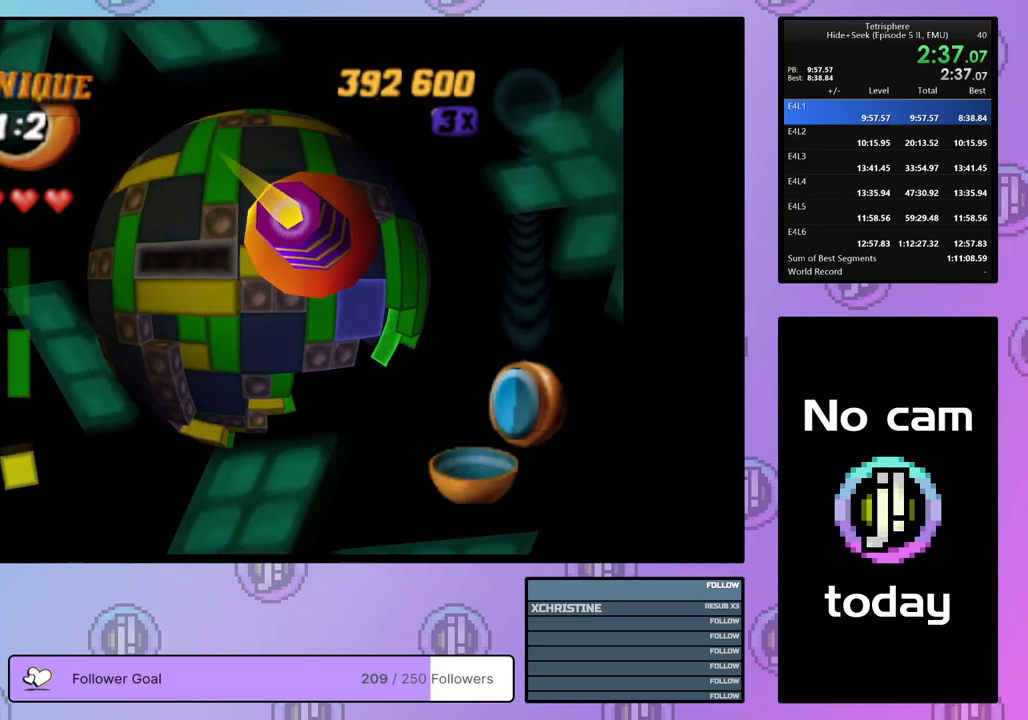
{"buttons": ["DPAD_RIGHT"], "right_stick": "center", "events": [[17, "SQUARE", "down"], [150, "SQUARE", "up"], [217, "DPAD_DOWN", "down"], [300, "DPAD_DOWN", "up"], [367, "CROSS", "down"], [467, "CROSS", "up"], [467, "DPAD_RIGHT", "down"]]}
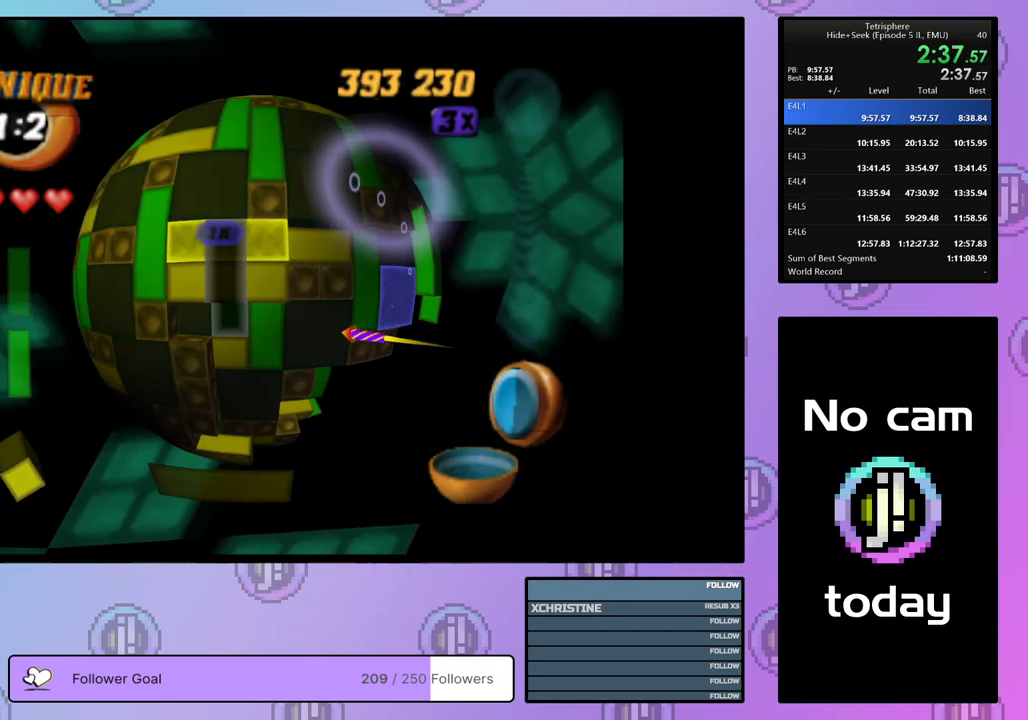
{"buttons": ["DPAD_RIGHT"], "right_stick": "center", "events": [[50, "DPAD_RIGHT", "up"], [117, "DPAD_RIGHT", "down"], [217, "DPAD_RIGHT", "up"], [283, "DPAD_RIGHT", "down"], [367, "DPAD_RIGHT", "up"], [433, "DPAD_RIGHT", "down"]]}